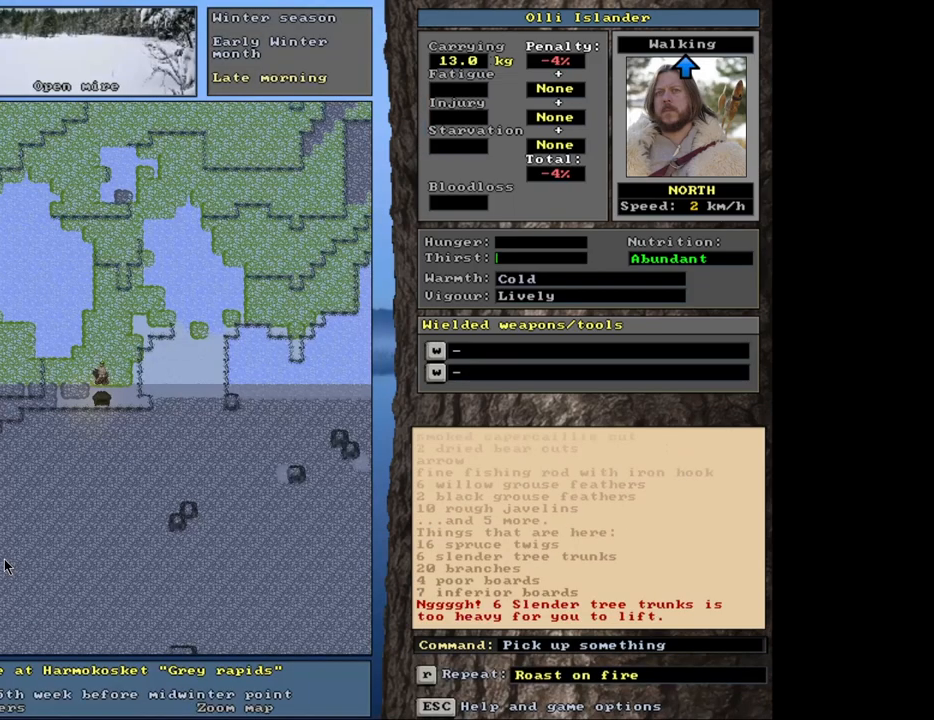
Gameplay with keyboard and mouse; each line is a JSON object with the keys and mouse buttons held at the frame after it. "events" lists presses ("down") and releases ("up") of ".", "/", "0", "1", "2", "3", "4", "5", "6", "8", "9", "a", "alt_l", "alt_r", "b", "backslash", "backspace", "c", "caps_lock", "comma", "ctrl_l", "ctrl_r", "d", "down", "e", "equals", "escape", "f", "f1", "f10", "f11", "f12", "f2", "f3", "f4", "f5", "f6", "f7", "f8", "f9", "g", "h", "i", "k", "l", "lbracket", "left", "minus", "n", "num0", "num1", "num2", "num3", "num4", "num5", "num6", "num7", "num8", "num9", "o", "p", "q", "quote", "r", "rbracket", "return", "right", "s", "semicolon", "shift_l", "shift_r", "space", "super_l", "super_r", "t", "tab", "tilde", "up", "v", "w", "x", "y", "z", "mouse_left", "mouse_wheel", "mouse_right", "mouse_mb4" and "mouse_mb5" between this image and that frame as [ms after this image, input, new state], when the widget could be followed in between. "mouse_left", "mouse_wheel", "mouse_right", "mouse_mb4", "mouse_mb5" = the "left", "wheel", "right", "mb4", "mb5" buttons of the "mouse" list. No other keys are recorded. "wheel" means that the mouse wheel is clicked or scrolled. Mouse movement is not recorded. Not read: 7 j m other_keys u.
{"keys": ["ctrl_l"], "mouse": [], "events": [[17, "space", "up"], [417, "ctrl_l", "down"]]}
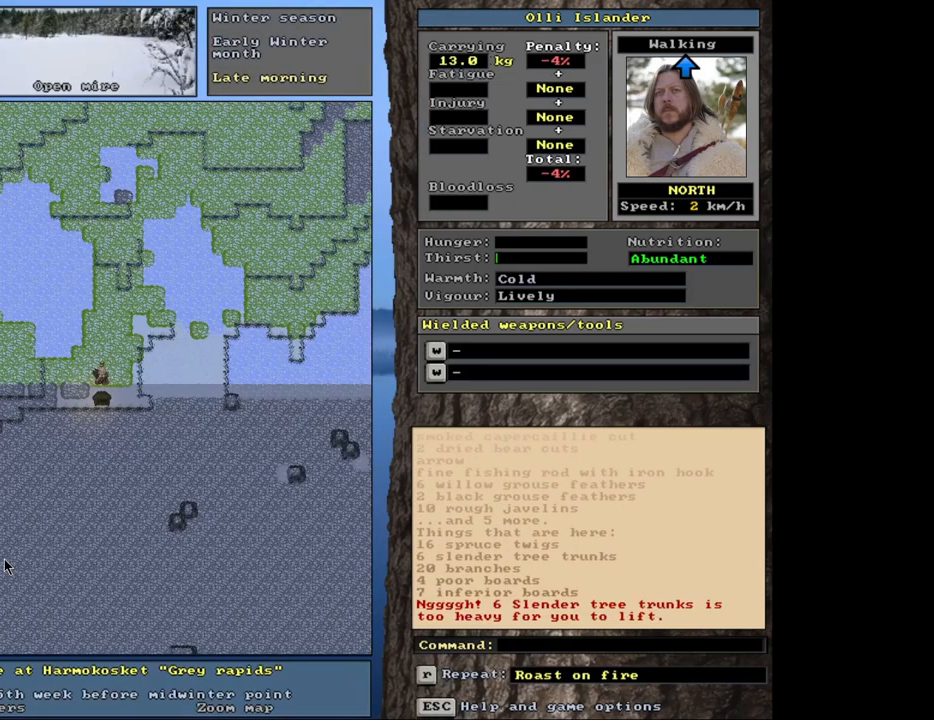
{"keys": ["ctrl_l"], "mouse": [], "events": []}
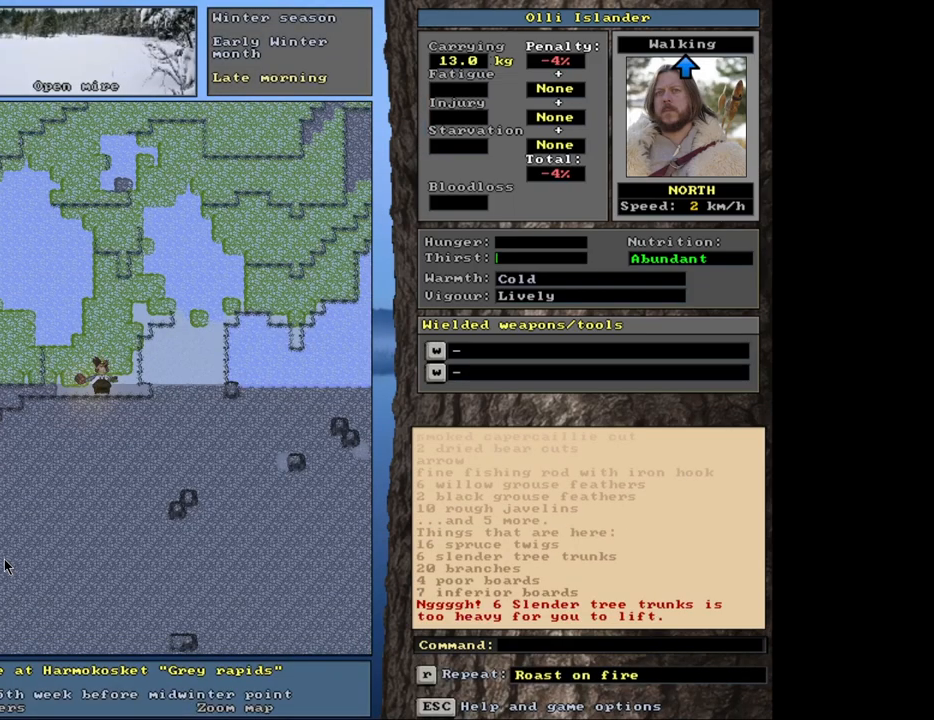
{"keys": ["ctrl_l"], "mouse": [], "events": []}
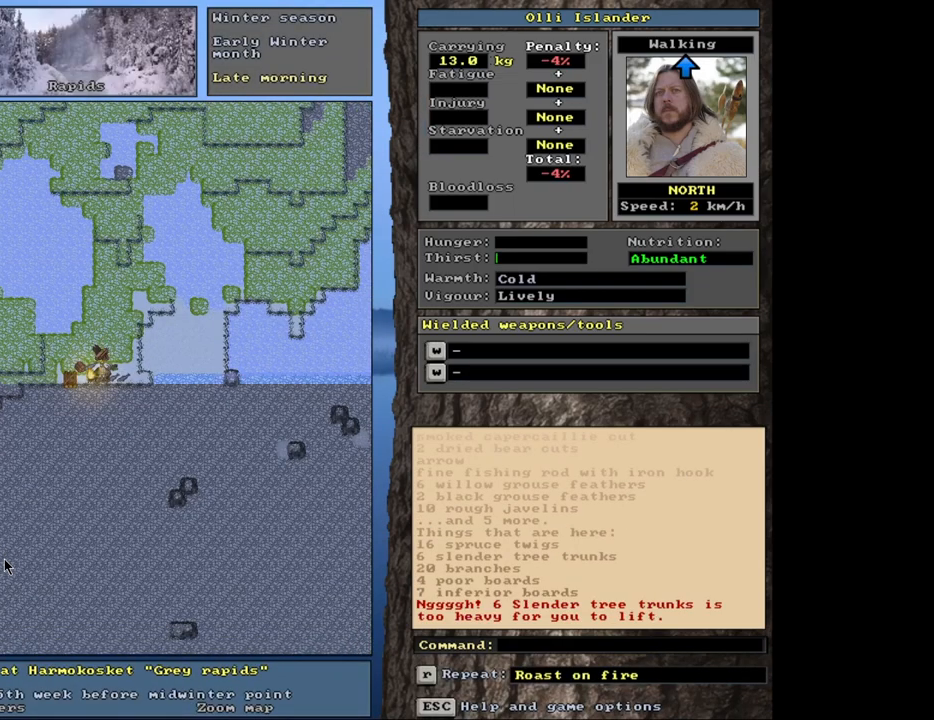
{"keys": ["ctrl_l"], "mouse": [], "events": []}
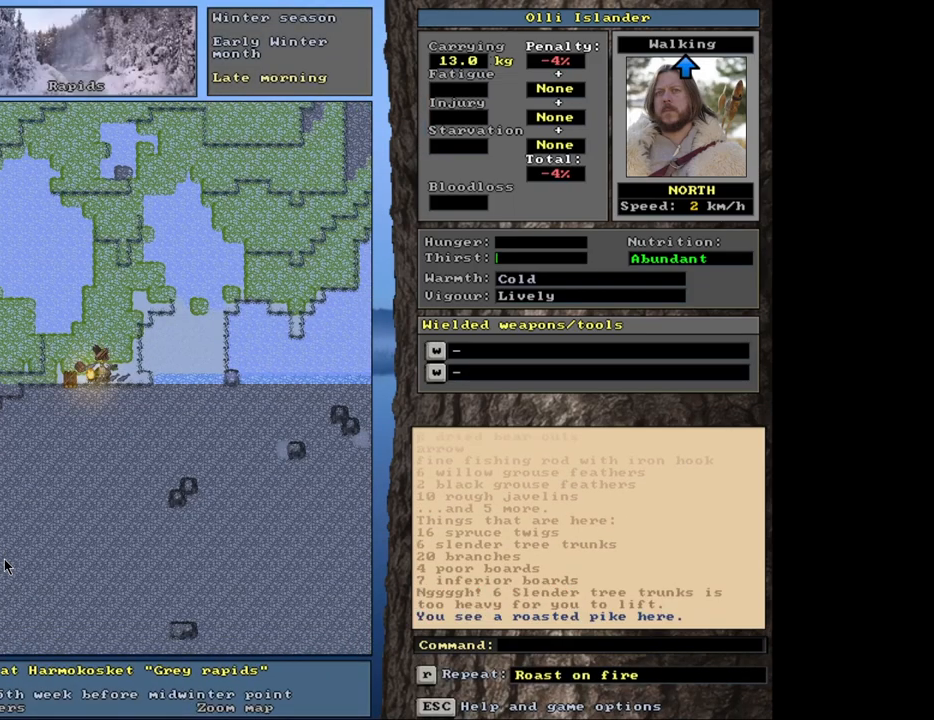
{"keys": [], "mouse": [], "events": [[50, "ctrl_l", "up"], [283, "d", "down"], [400, "d", "up"]]}
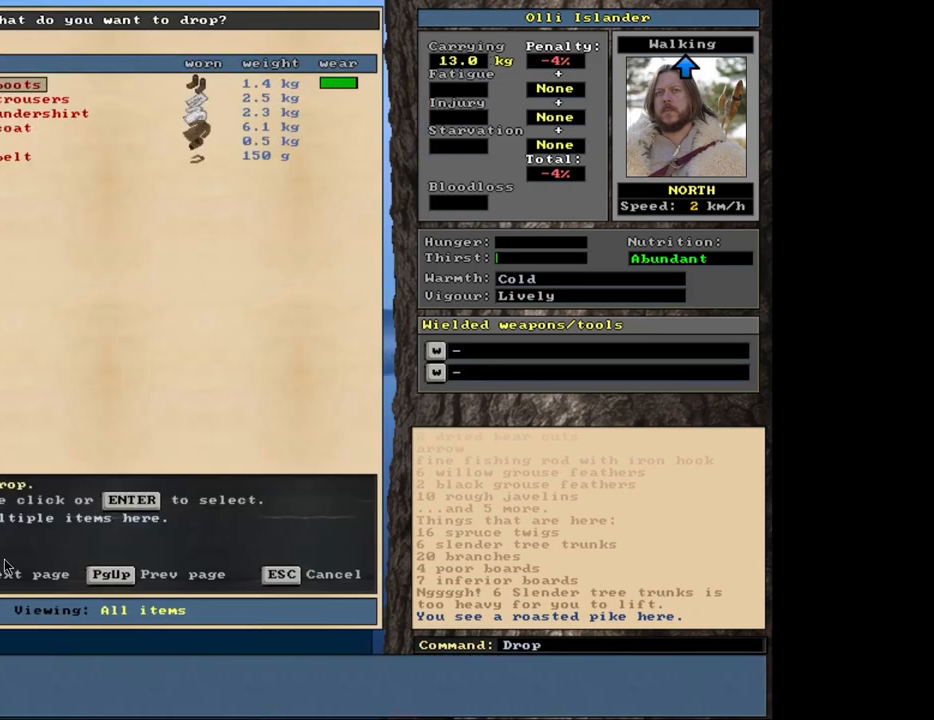
{"keys": [], "mouse": [], "events": []}
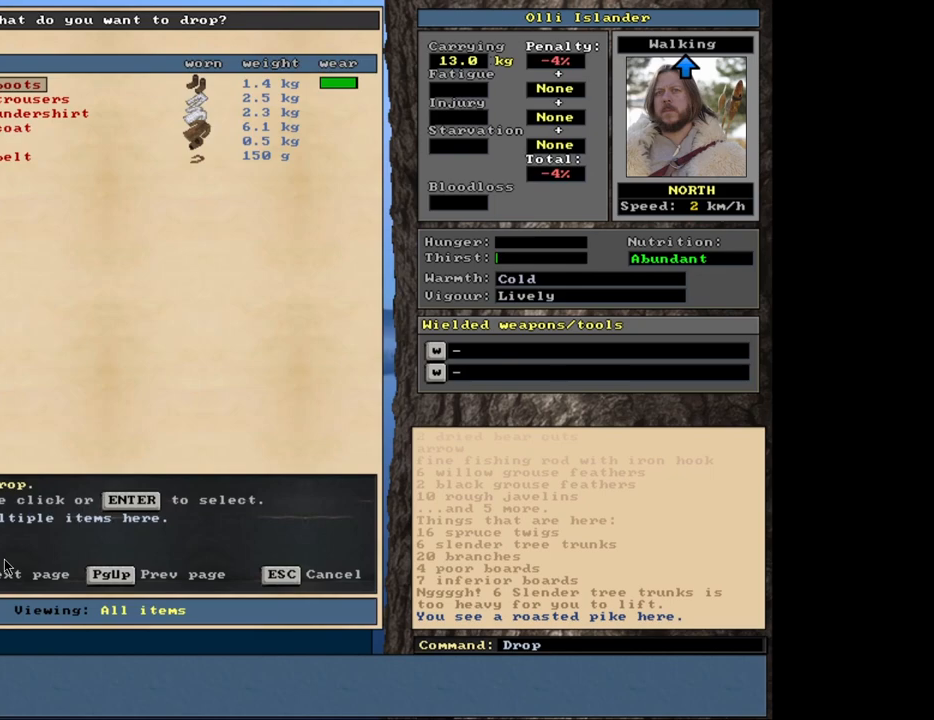
{"keys": [], "mouse": [], "events": [[333, "escape", "down"], [450, "escape", "up"]]}
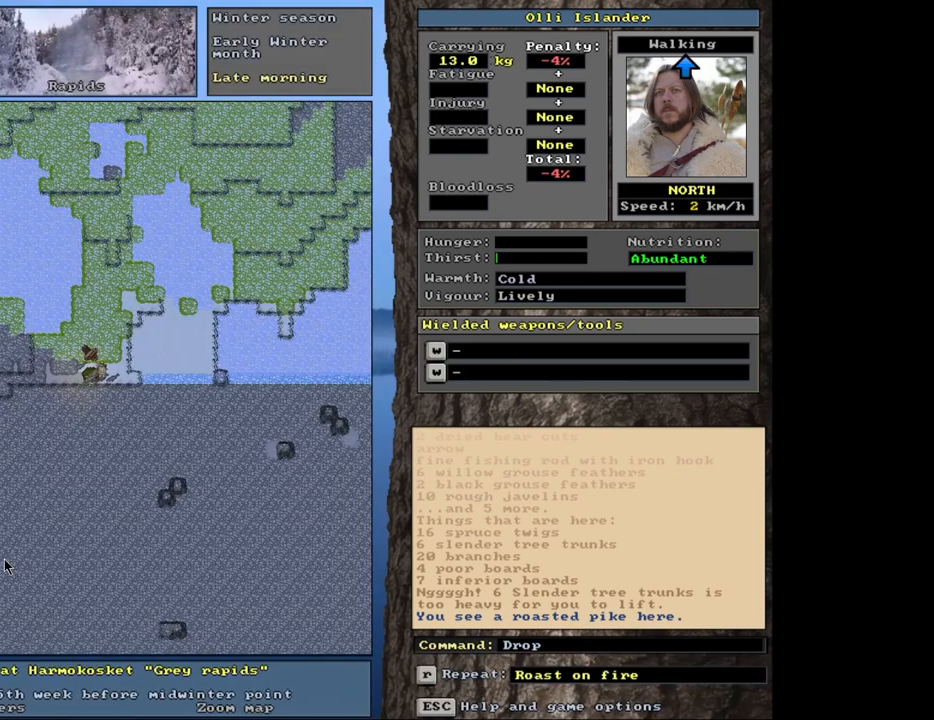
{"keys": [], "mouse": [], "events": []}
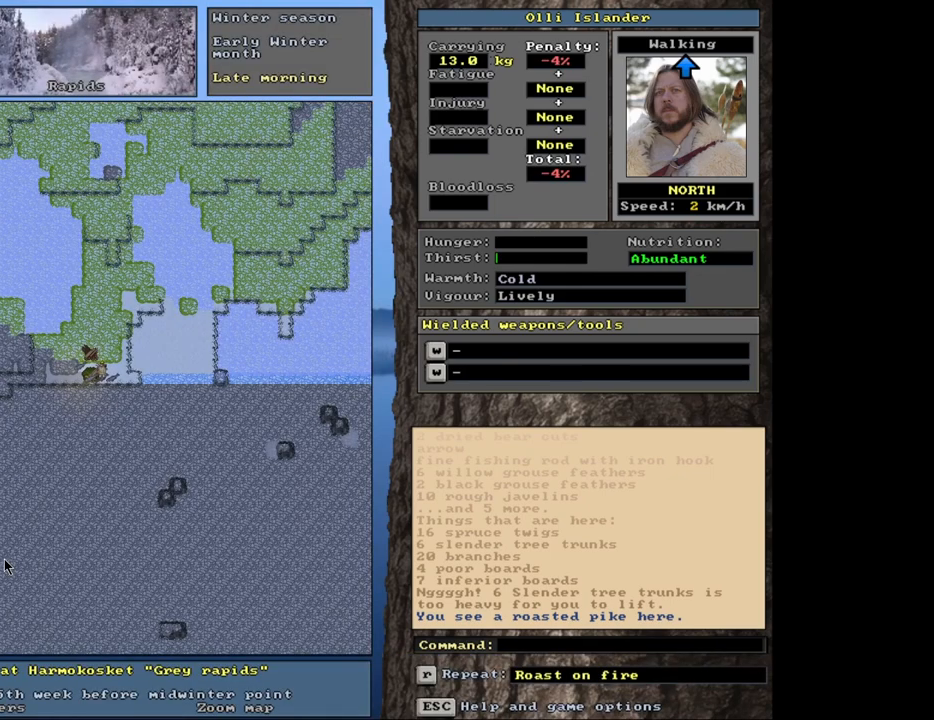
{"keys": [], "mouse": [], "events": []}
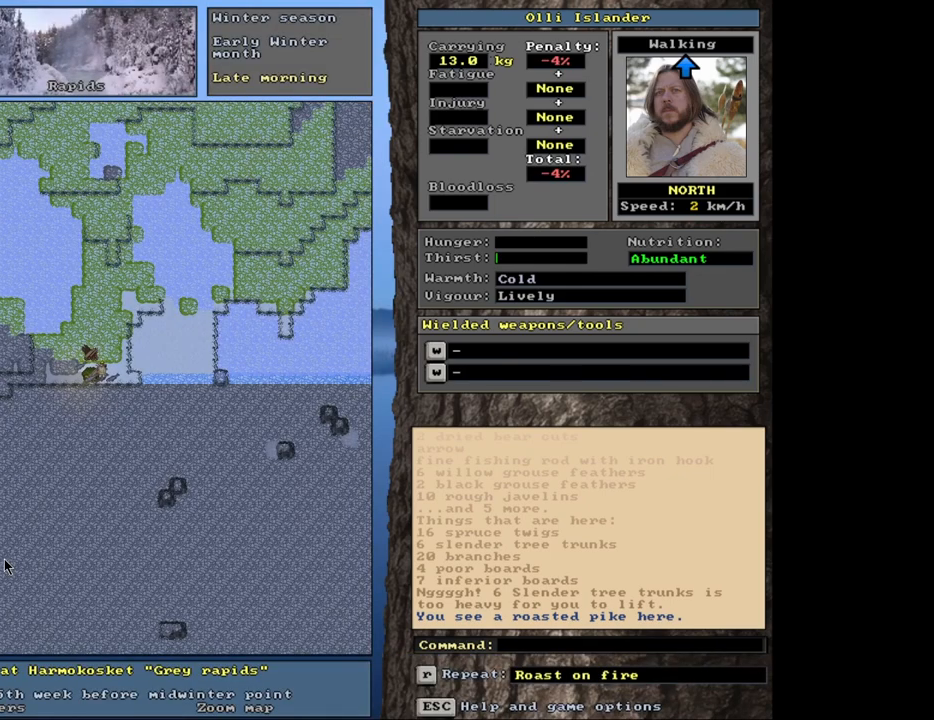
{"keys": [], "mouse": [], "events": []}
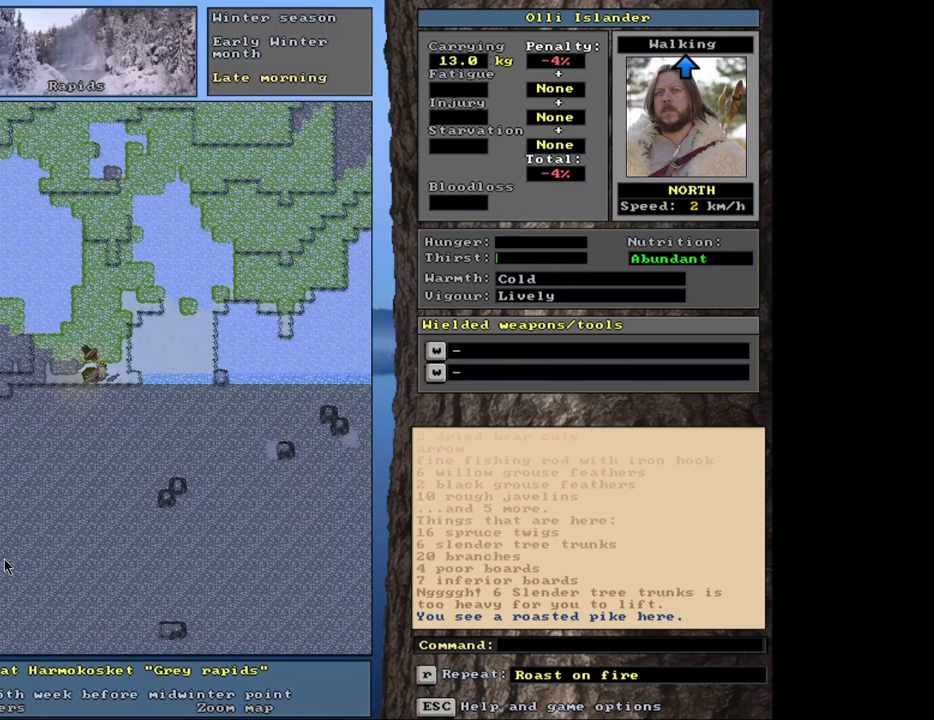
{"keys": [], "mouse": [], "events": []}
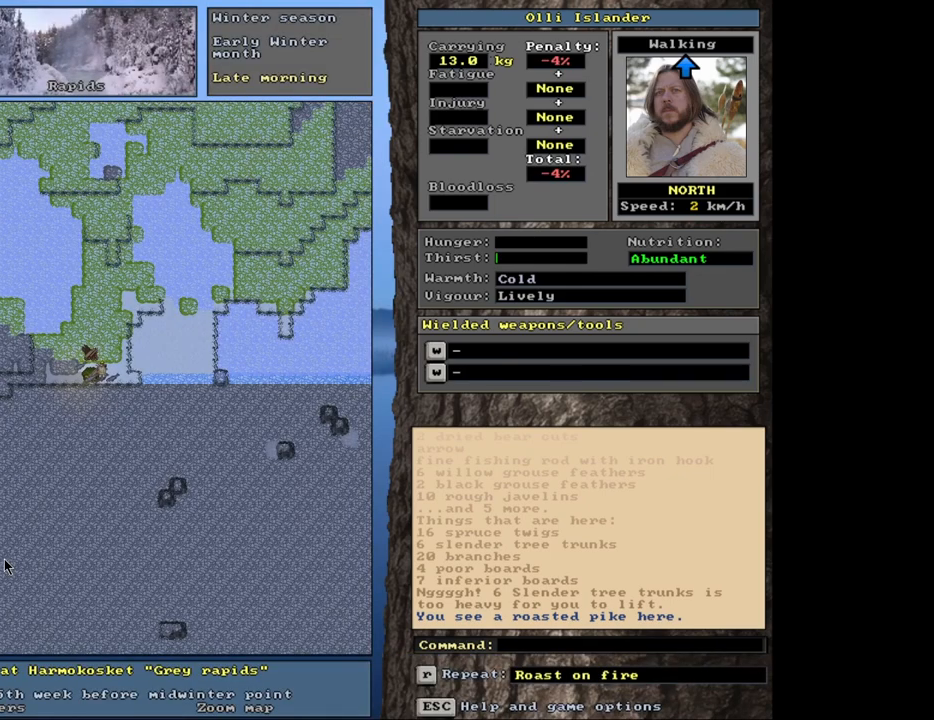
{"keys": ["h"], "mouse": [], "events": [[450, "h", "down"]]}
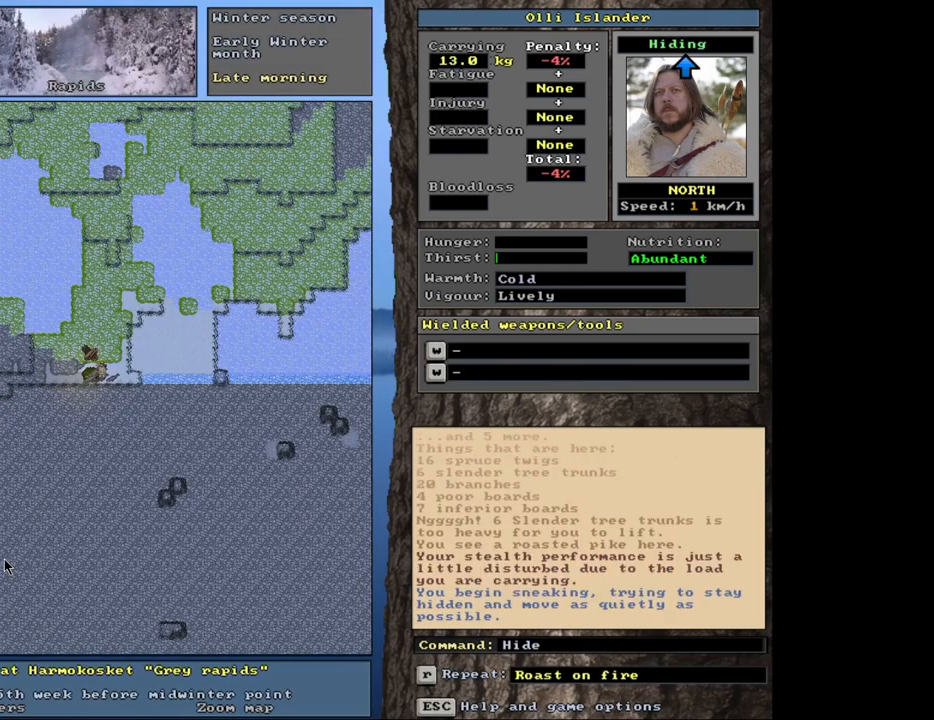
{"keys": [], "mouse": [], "events": [[83, "h", "up"]]}
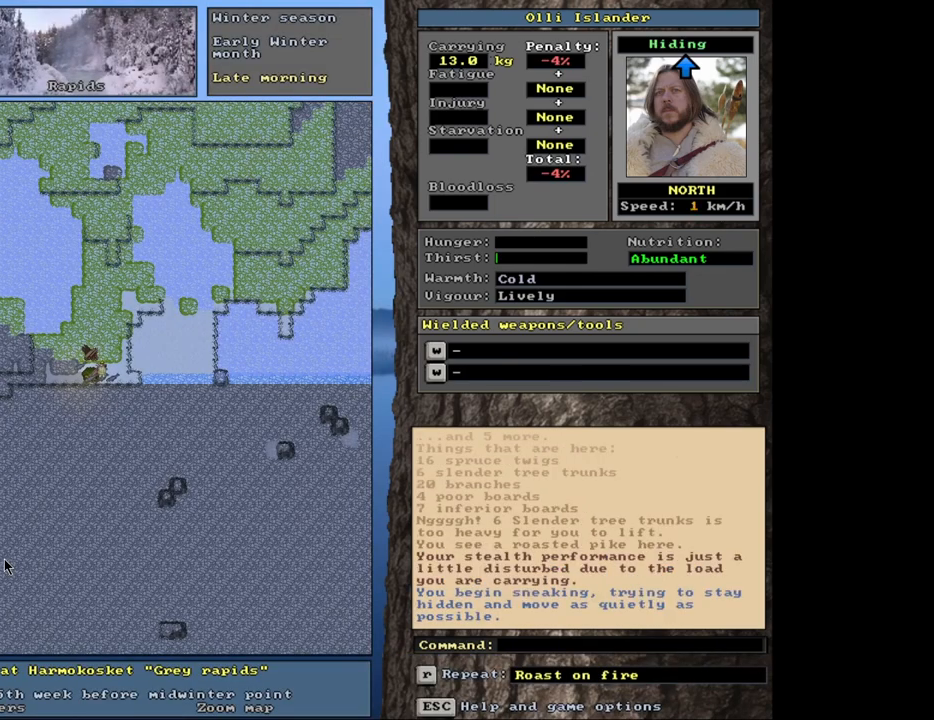
{"keys": [], "mouse": [], "events": []}
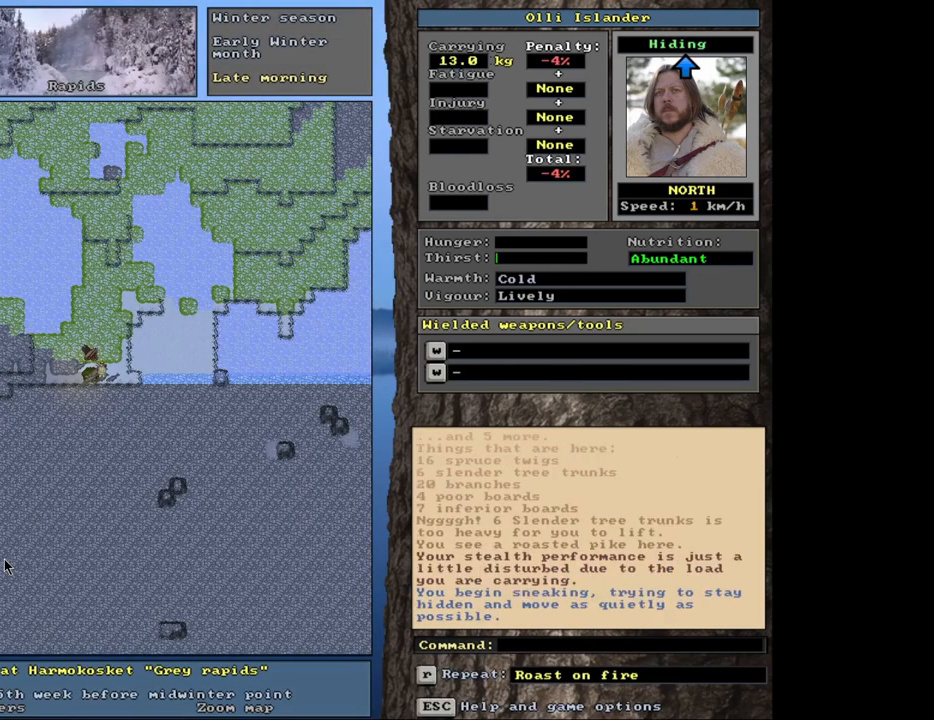
{"keys": ["d"], "mouse": [], "events": [[100, "h", "down"], [200, "h", "up"], [450, "d", "down"]]}
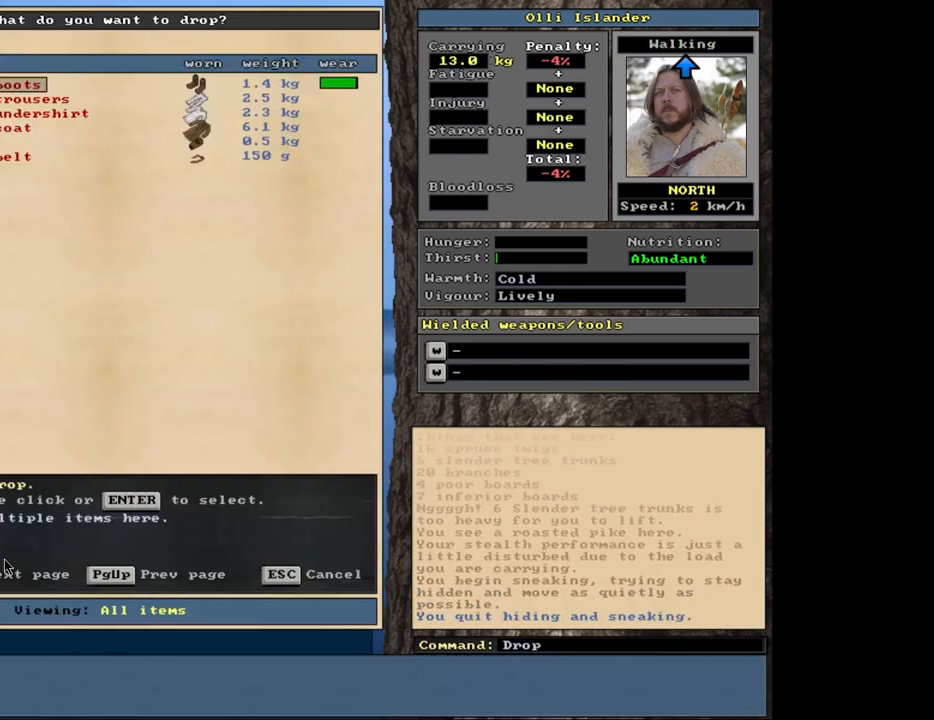
{"keys": [], "mouse": [], "events": [[100, "d", "up"]]}
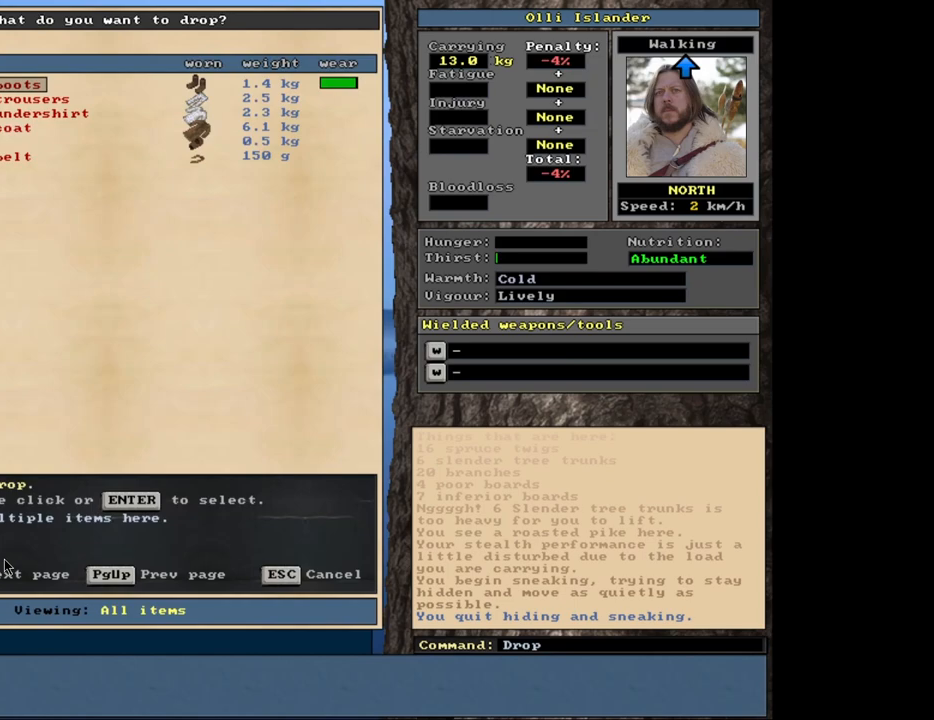
{"keys": ["ctrl_l"], "mouse": [], "events": [[200, "escape", "down"], [250, "escape", "up"], [483, "ctrl_l", "down"]]}
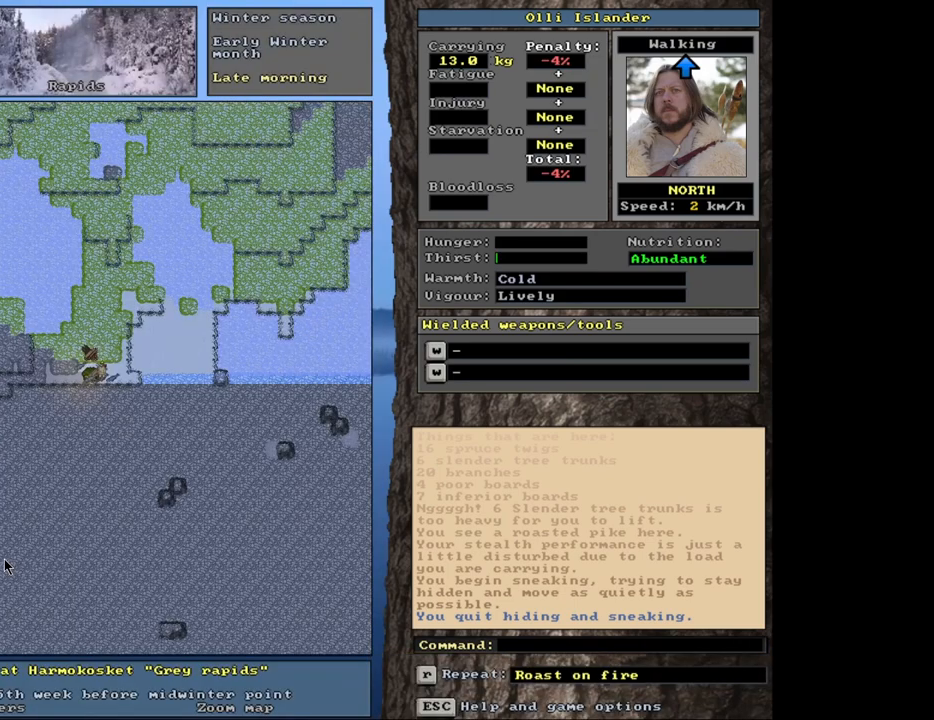
{"keys": [], "mouse": [], "events": [[500, "ctrl_l", "up"]]}
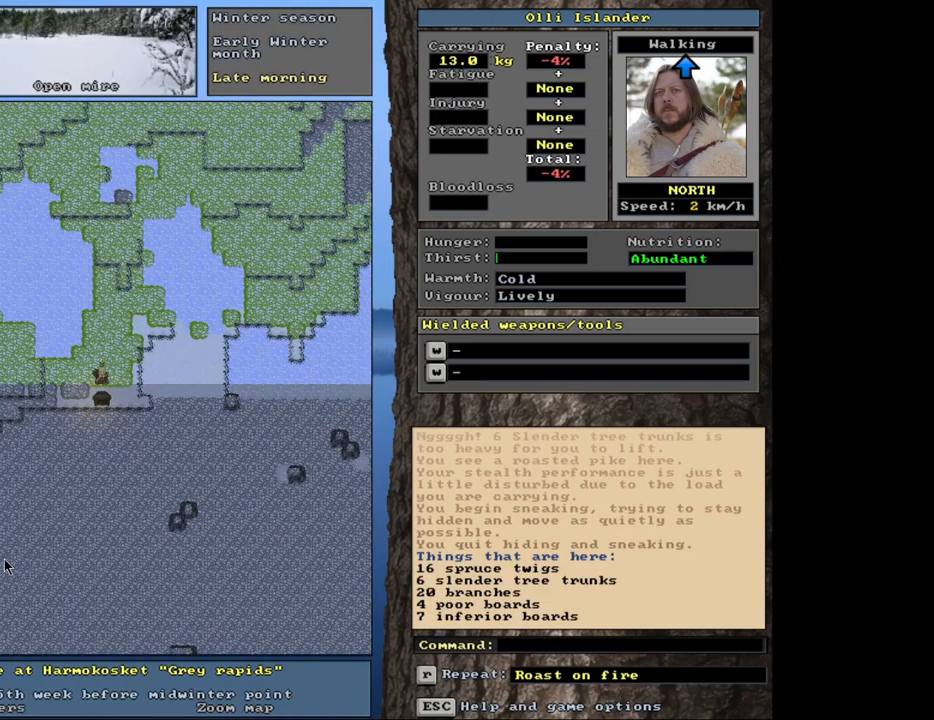
{"keys": [], "mouse": [], "events": [[250, "g", "down"], [317, "g", "up"]]}
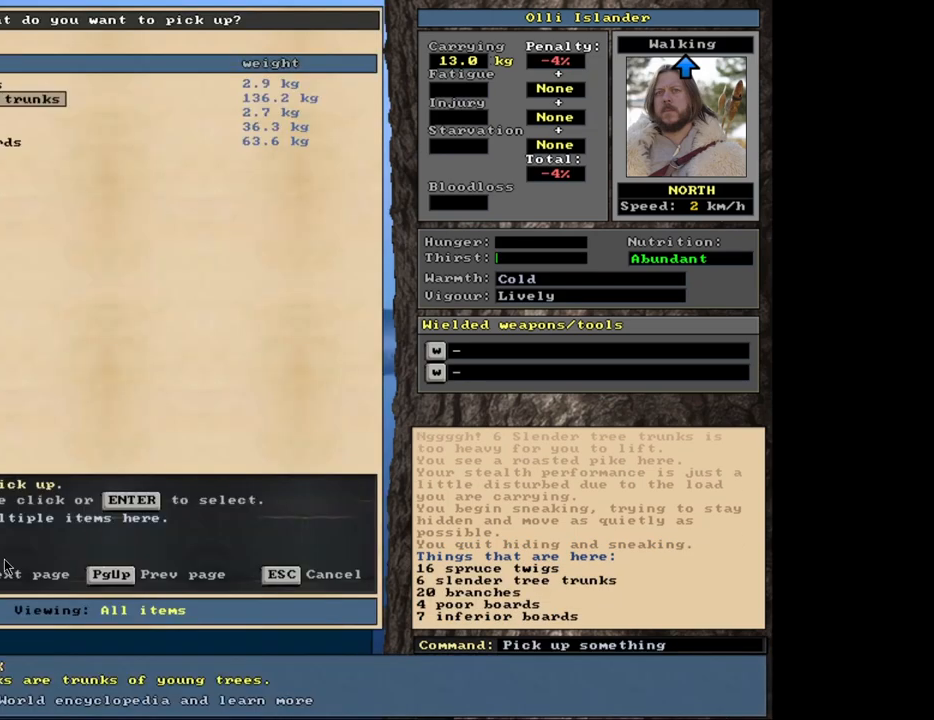
{"keys": [], "mouse": [], "events": []}
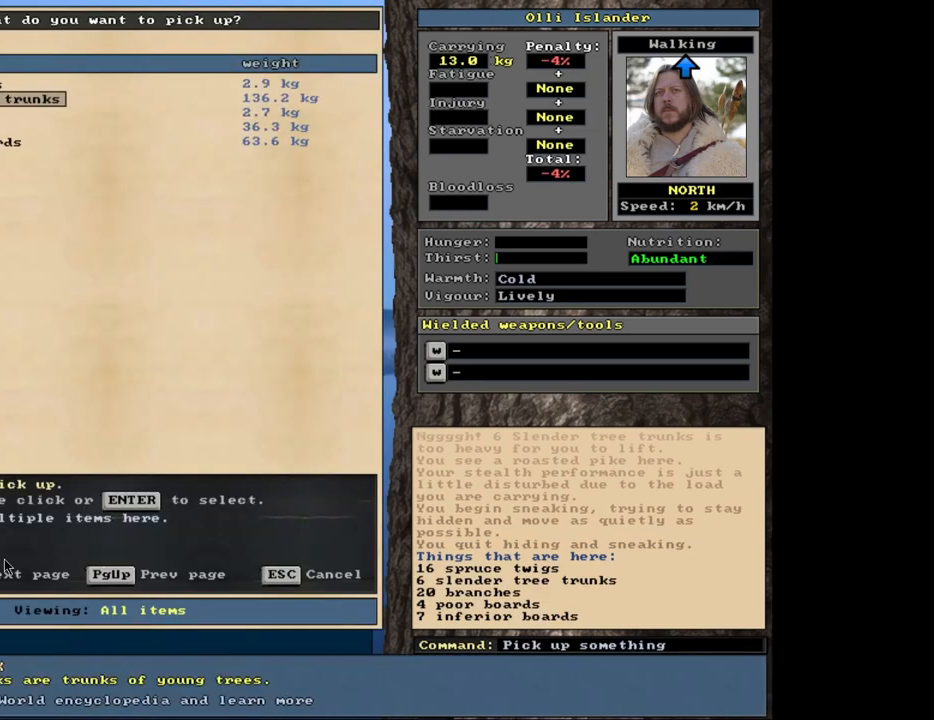
{"keys": [], "mouse": [], "events": [[67, "return", "down"], [133, "return", "up"], [267, "return", "down"], [367, "return", "up"]]}
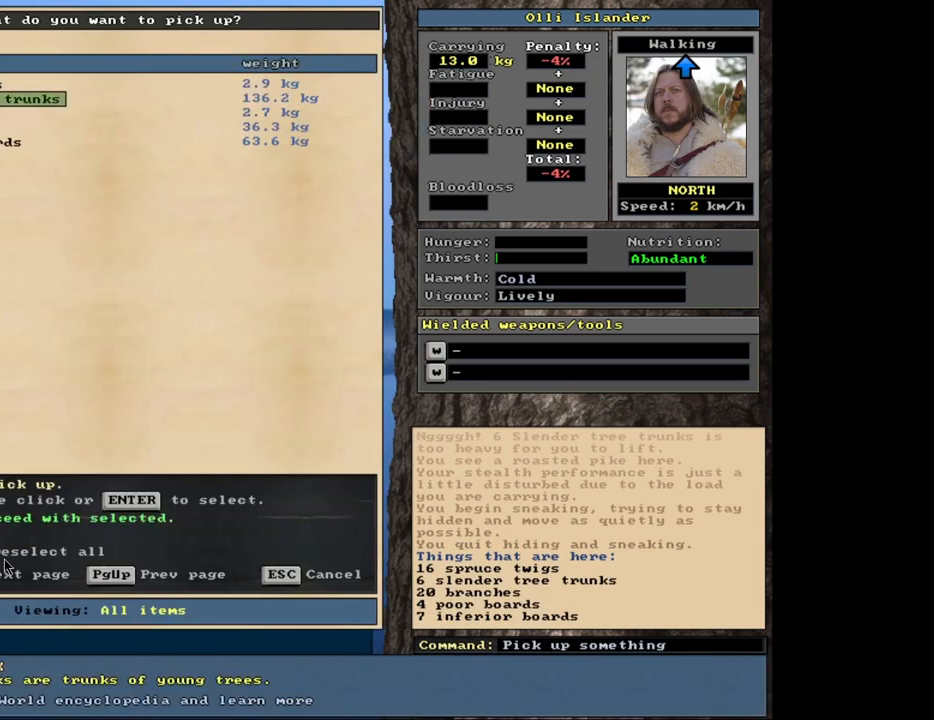
{"keys": [], "mouse": [], "events": [[183, "space", "down"], [267, "space", "up"]]}
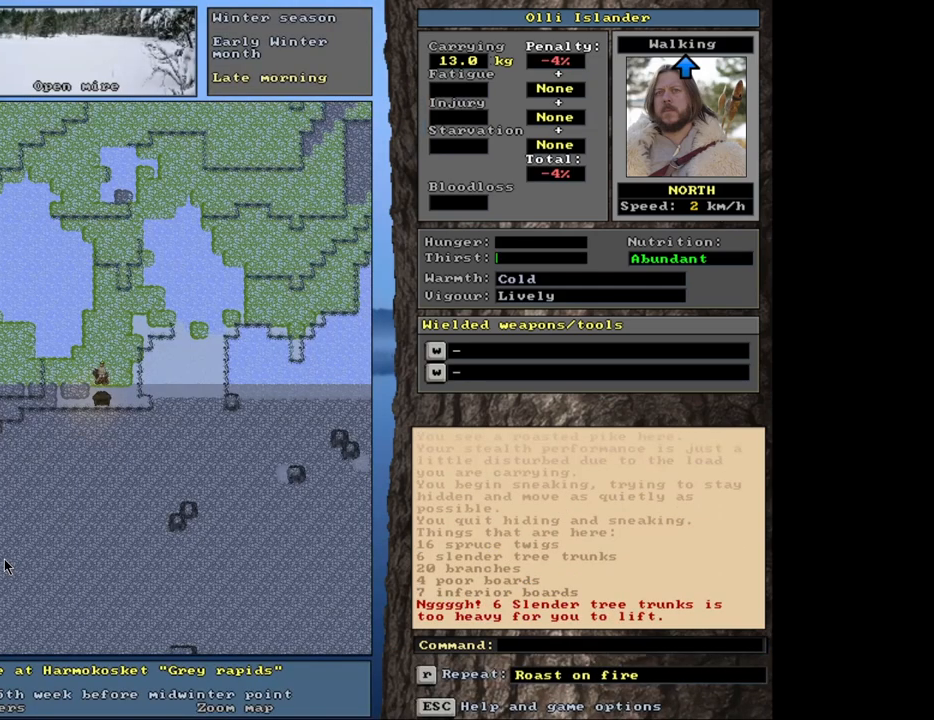
{"keys": ["ctrl_l"], "mouse": [], "events": [[133, "ctrl_l", "down"]]}
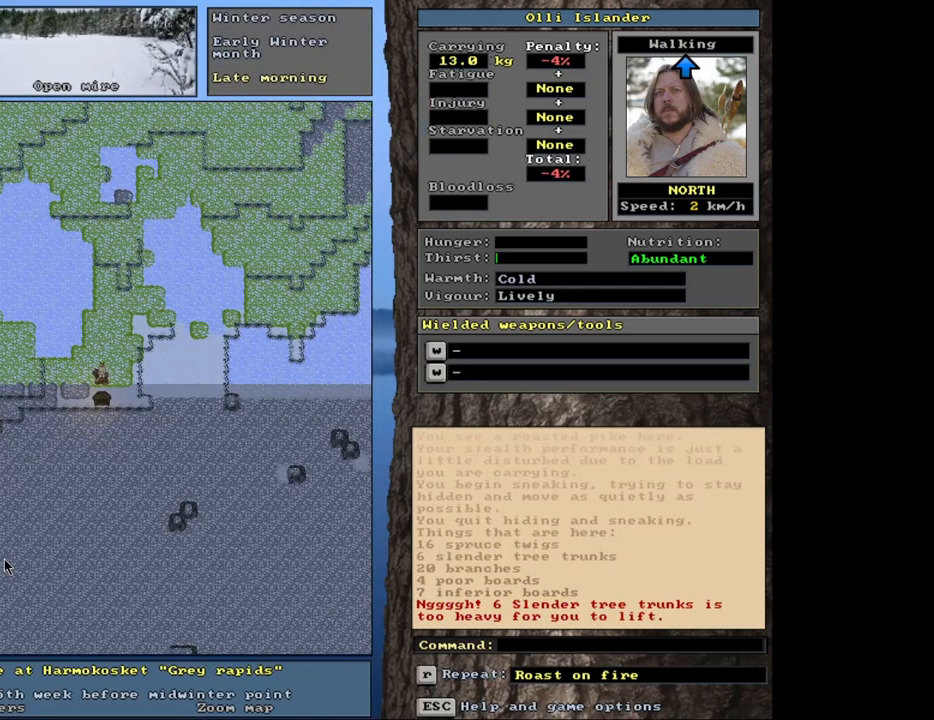
{"keys": [], "mouse": [], "events": [[133, "ctrl_l", "up"], [350, "g", "down"], [450, "g", "up"]]}
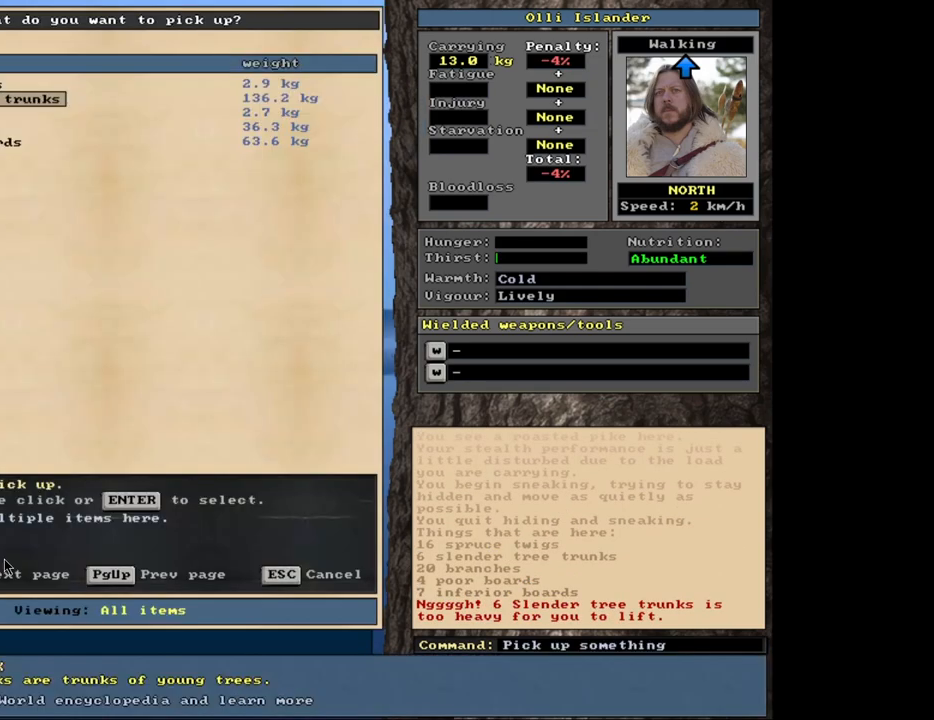
{"keys": ["3"], "mouse": [], "events": [[367, "return", "down"], [483, "return", "up"], [500, "3", "down"]]}
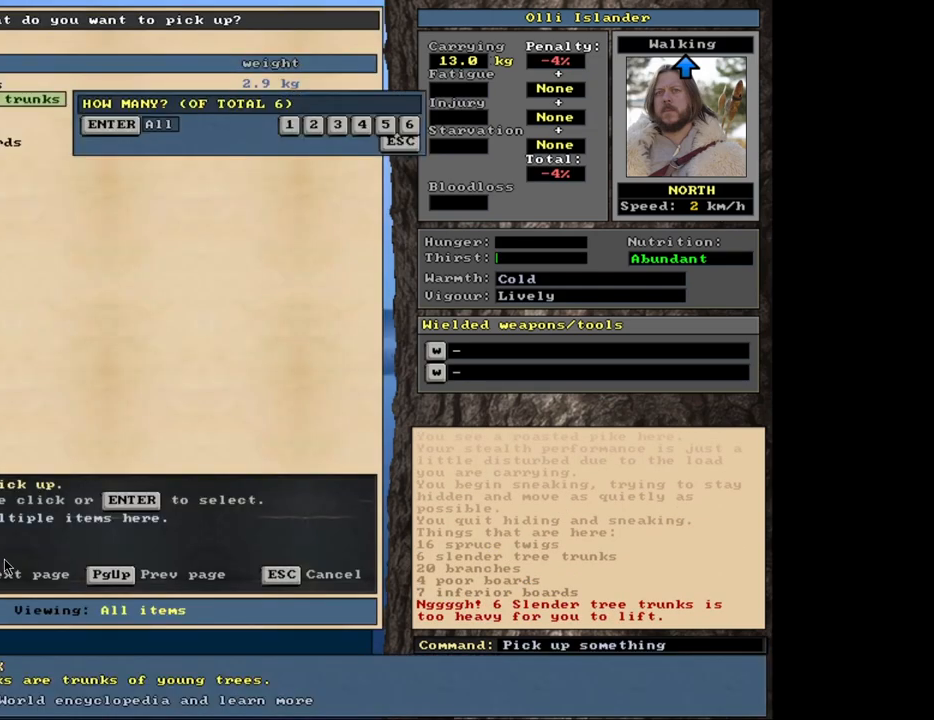
{"keys": [], "mouse": [], "events": [[117, "3", "up"]]}
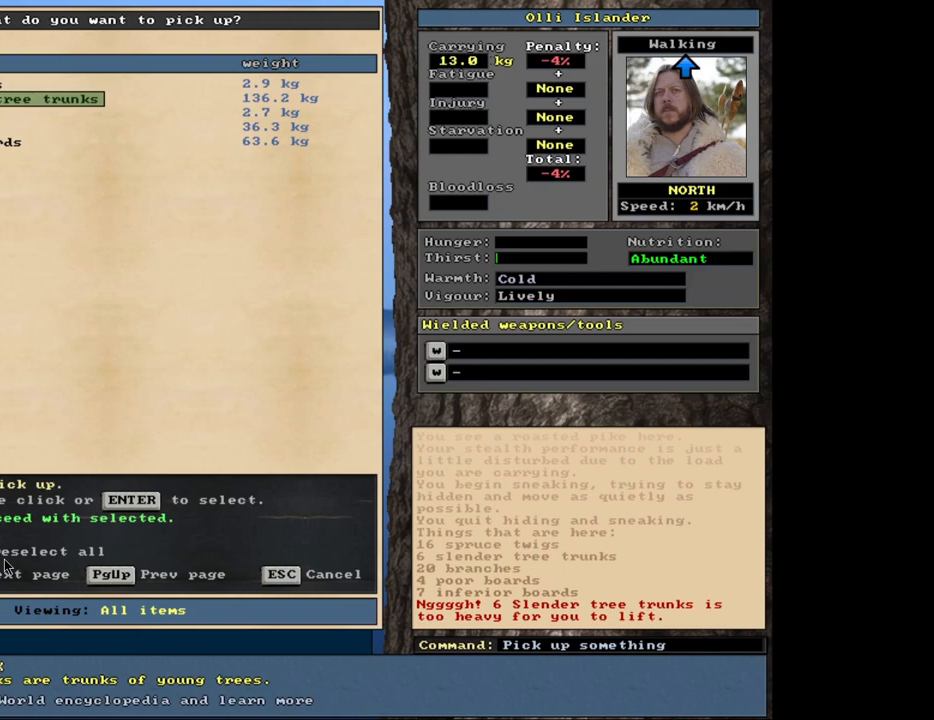
{"keys": ["ctrl_l"], "mouse": [], "events": [[50, "space", "down"], [133, "space", "up"], [433, "ctrl_l", "down"]]}
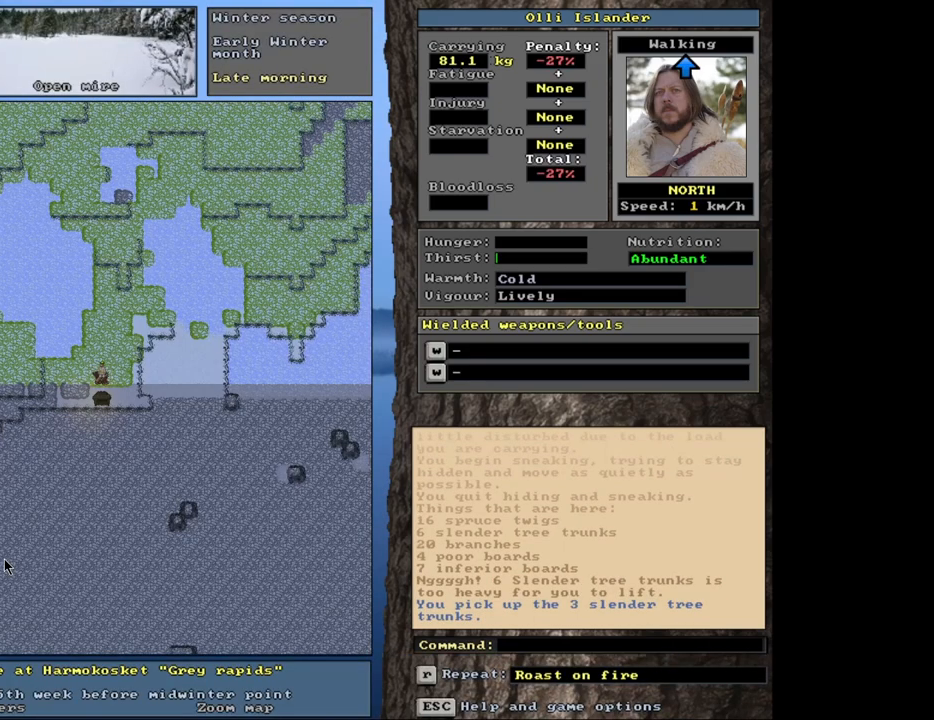
{"keys": ["ctrl_l"], "mouse": [], "events": []}
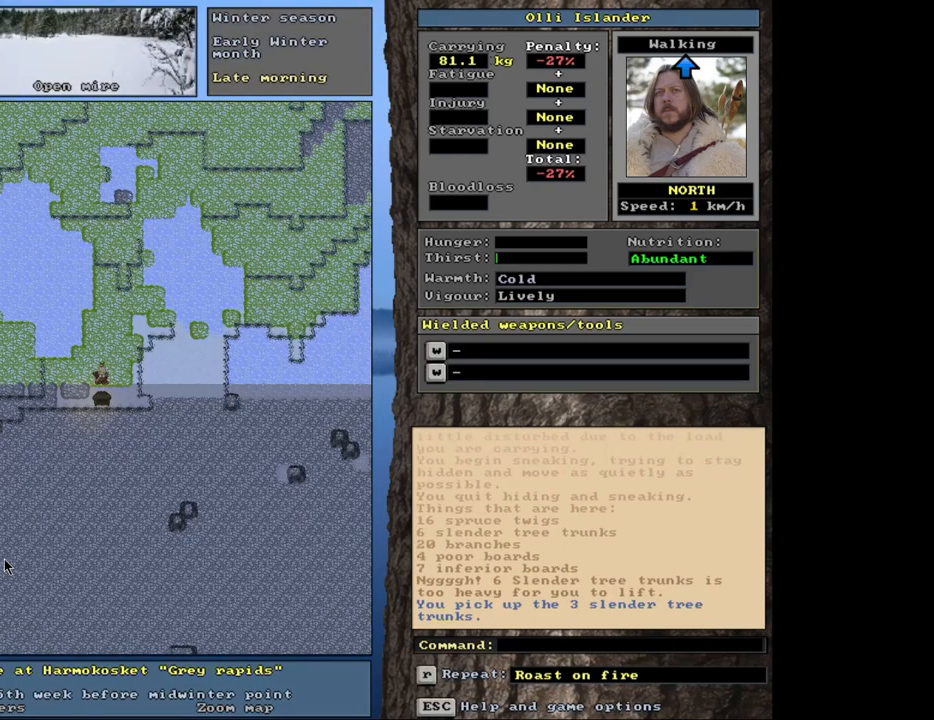
{"keys": ["ctrl_l"], "mouse": [], "events": []}